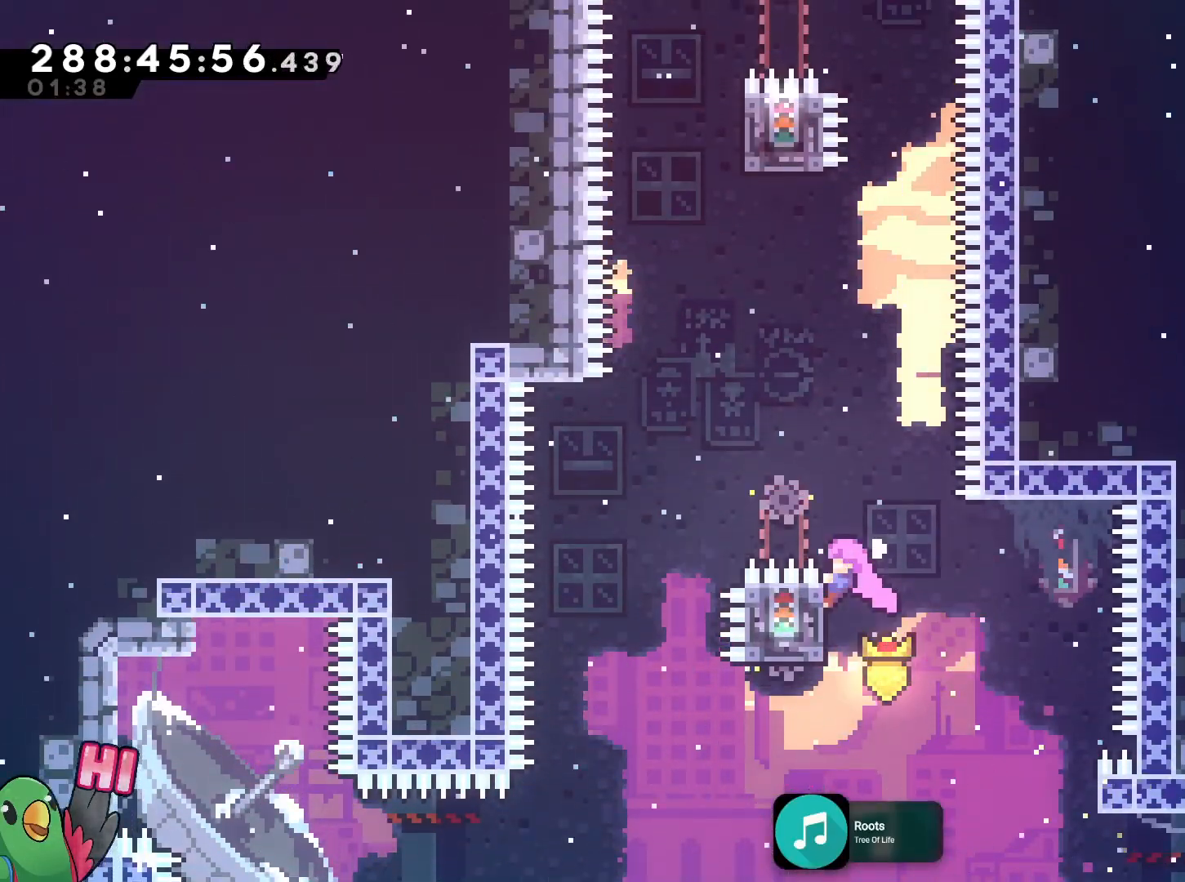
Gameplay with a controller (Nintendo layout); each line is a JSON object with the inputs held at the frame after it. "events" lists button and stick changes between this image and that frame as [ms after this image, input, new state], when the widget could be followed in between. Not read: DPAD_DOWN HOME L3 R3 SELECT START.
{"buttons": ["B", "R1"], "left_stick": "left", "right_stick": "center", "events": [[117, "left_stick", "center"], [184, "B", "up"], [234, "left_stick", "left"], [367, "B", "down"]]}
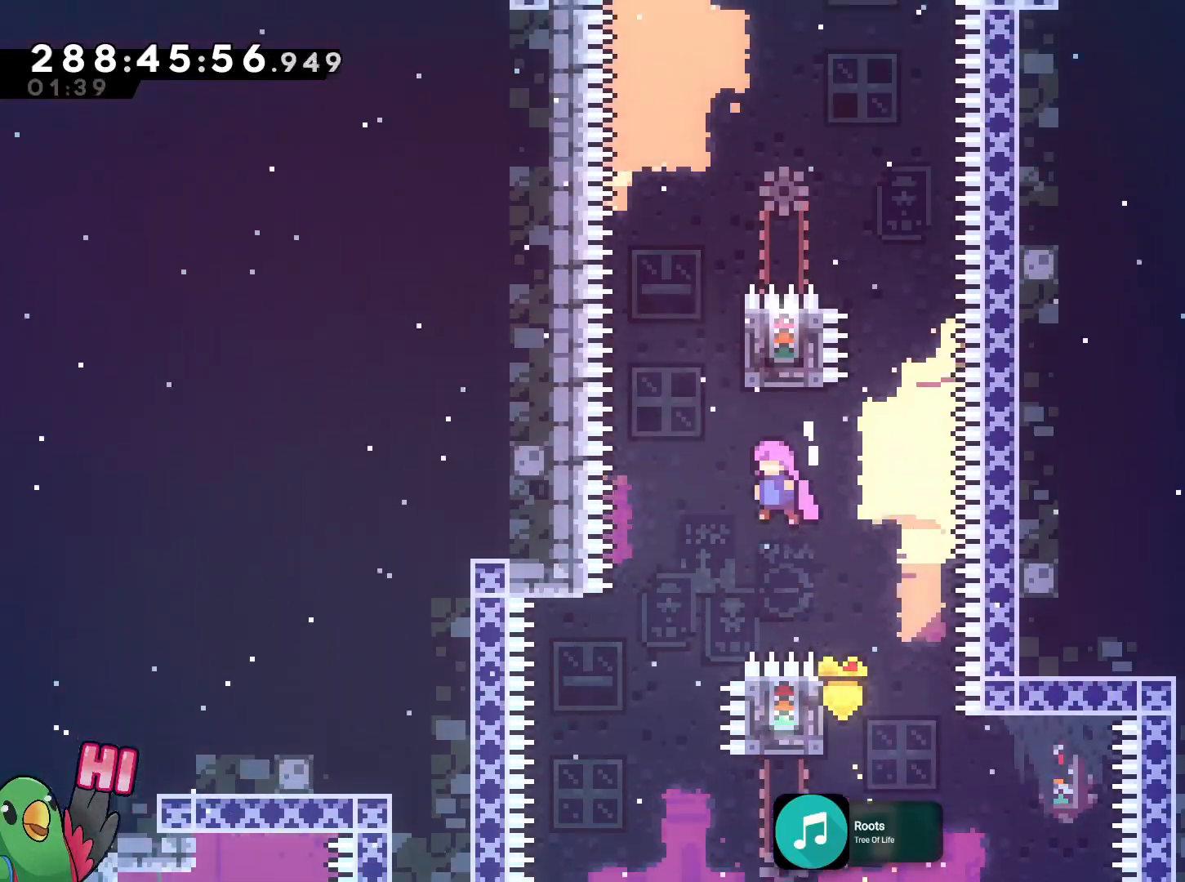
{"buttons": ["B", "R1"], "left_stick": "up", "right_stick": "center", "events": [[83, "left_stick", "right"], [450, "left_stick", "up"]]}
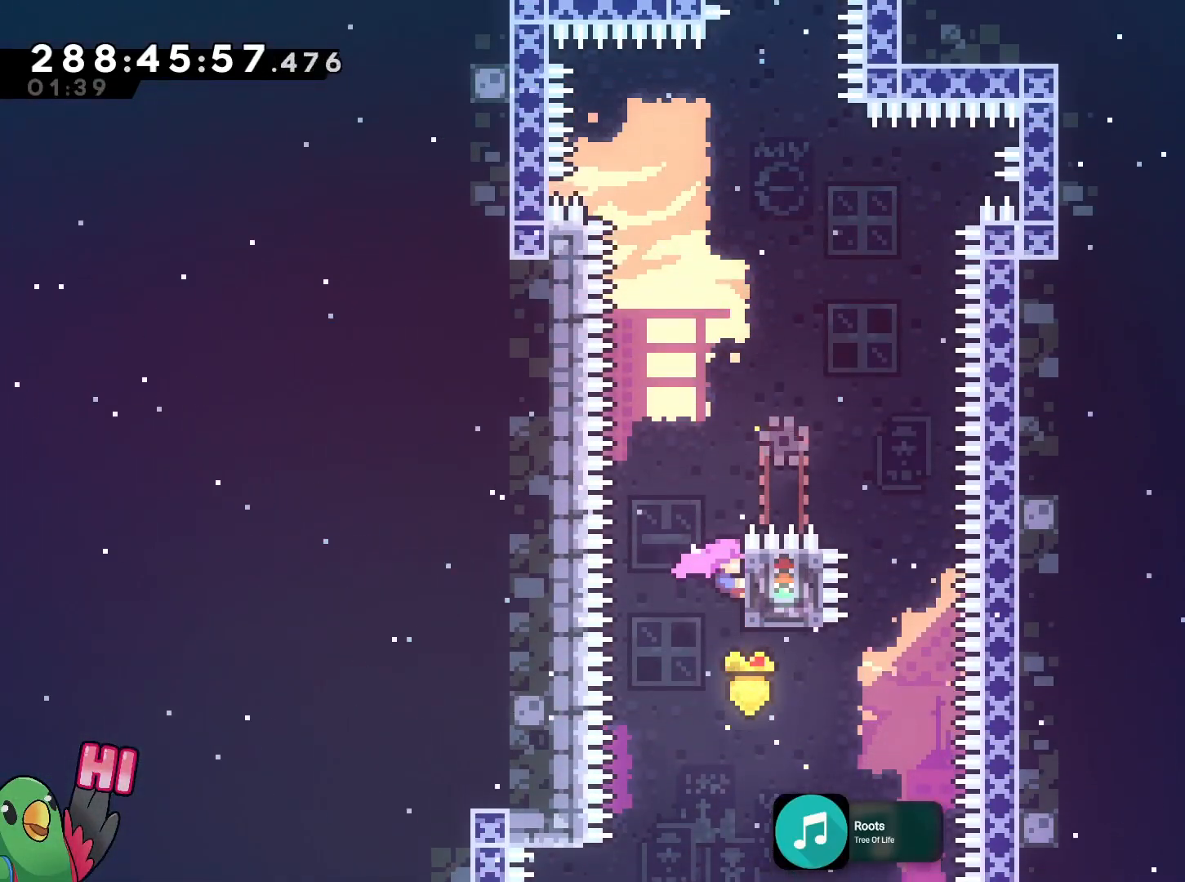
{"buttons": ["B", "R1"], "left_stick": "center", "right_stick": "center", "events": [[217, "B", "up"], [284, "left_stick", "center"], [451, "B", "down"]]}
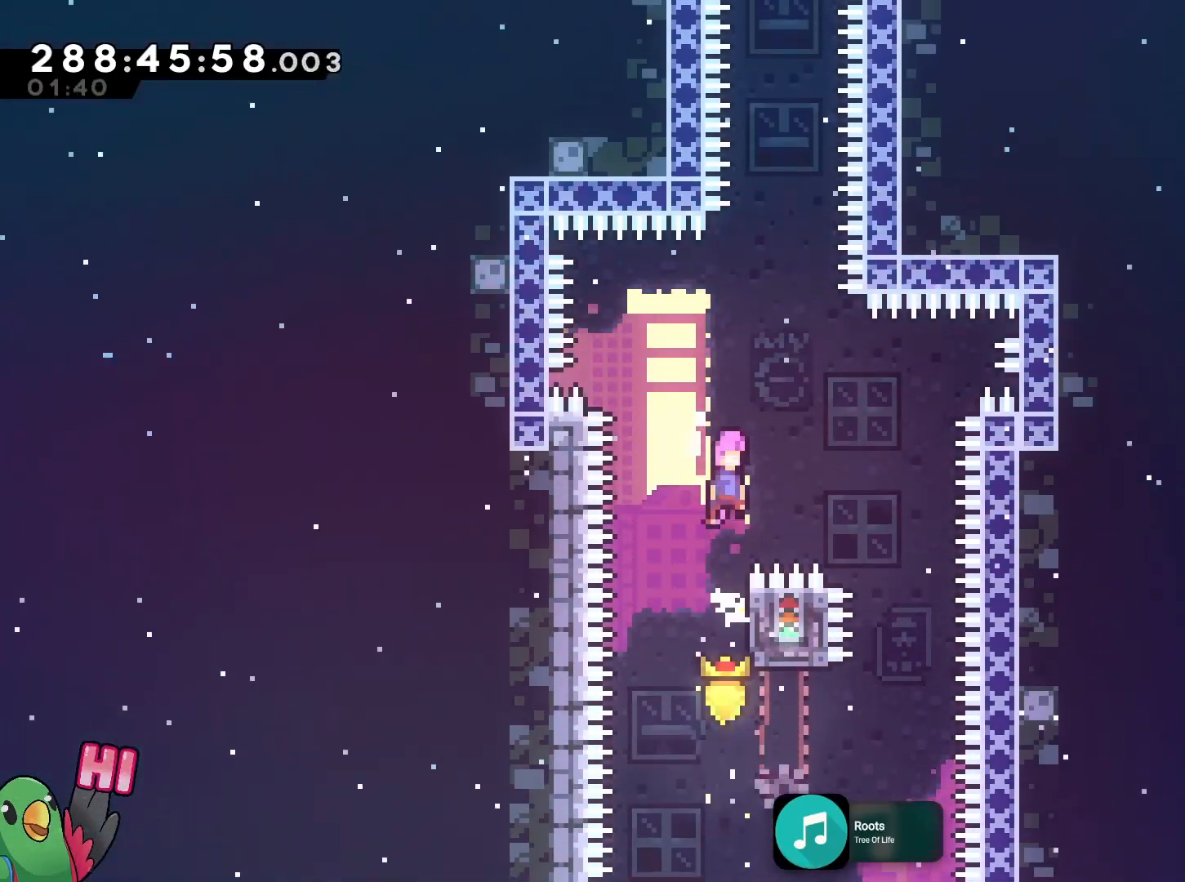
{"buttons": ["B", "R1"], "left_stick": "up", "right_stick": "center", "events": [[67, "left_stick", "right"], [233, "left_stick", "up"], [317, "Y", "down"], [467, "Y", "up"]]}
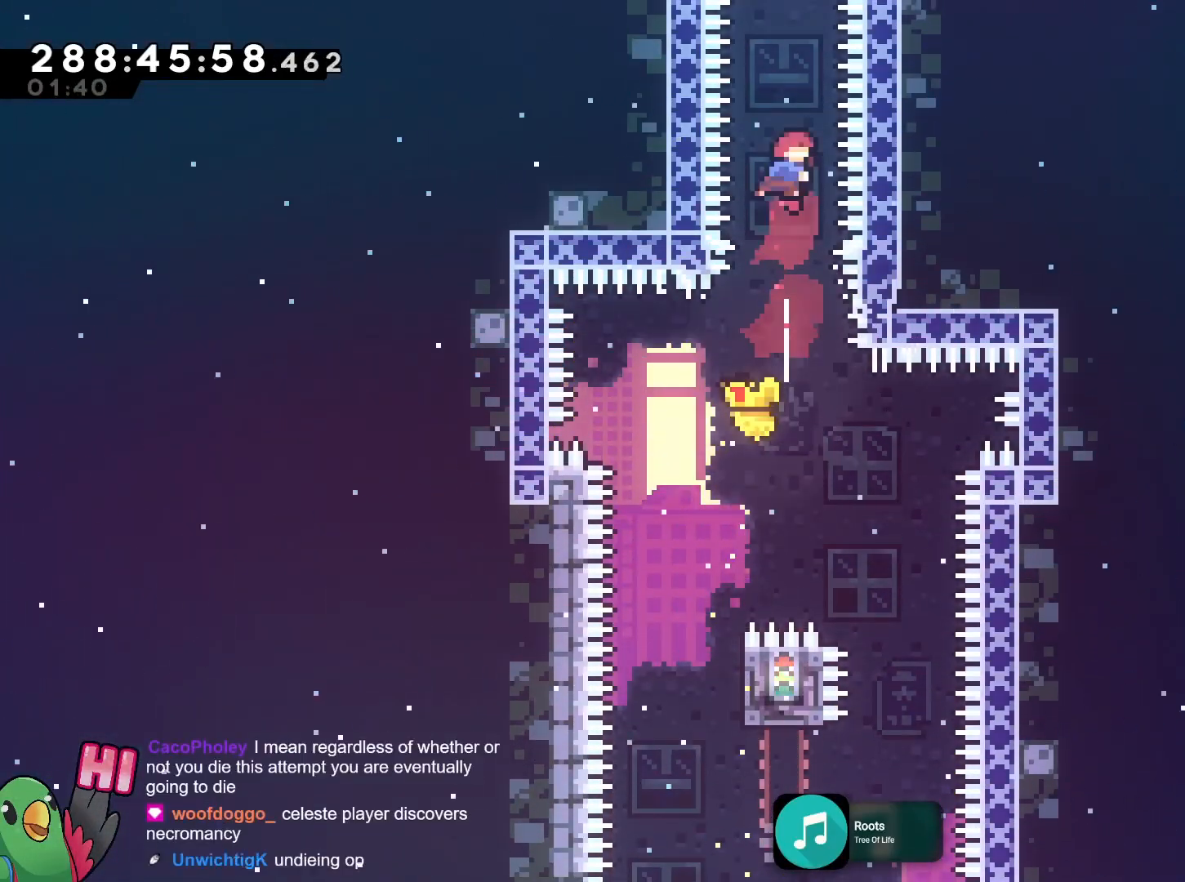
{"buttons": ["B", "R1"], "left_stick": "up", "right_stick": "center", "events": [[151, "Y", "down"], [301, "Y", "up"]]}